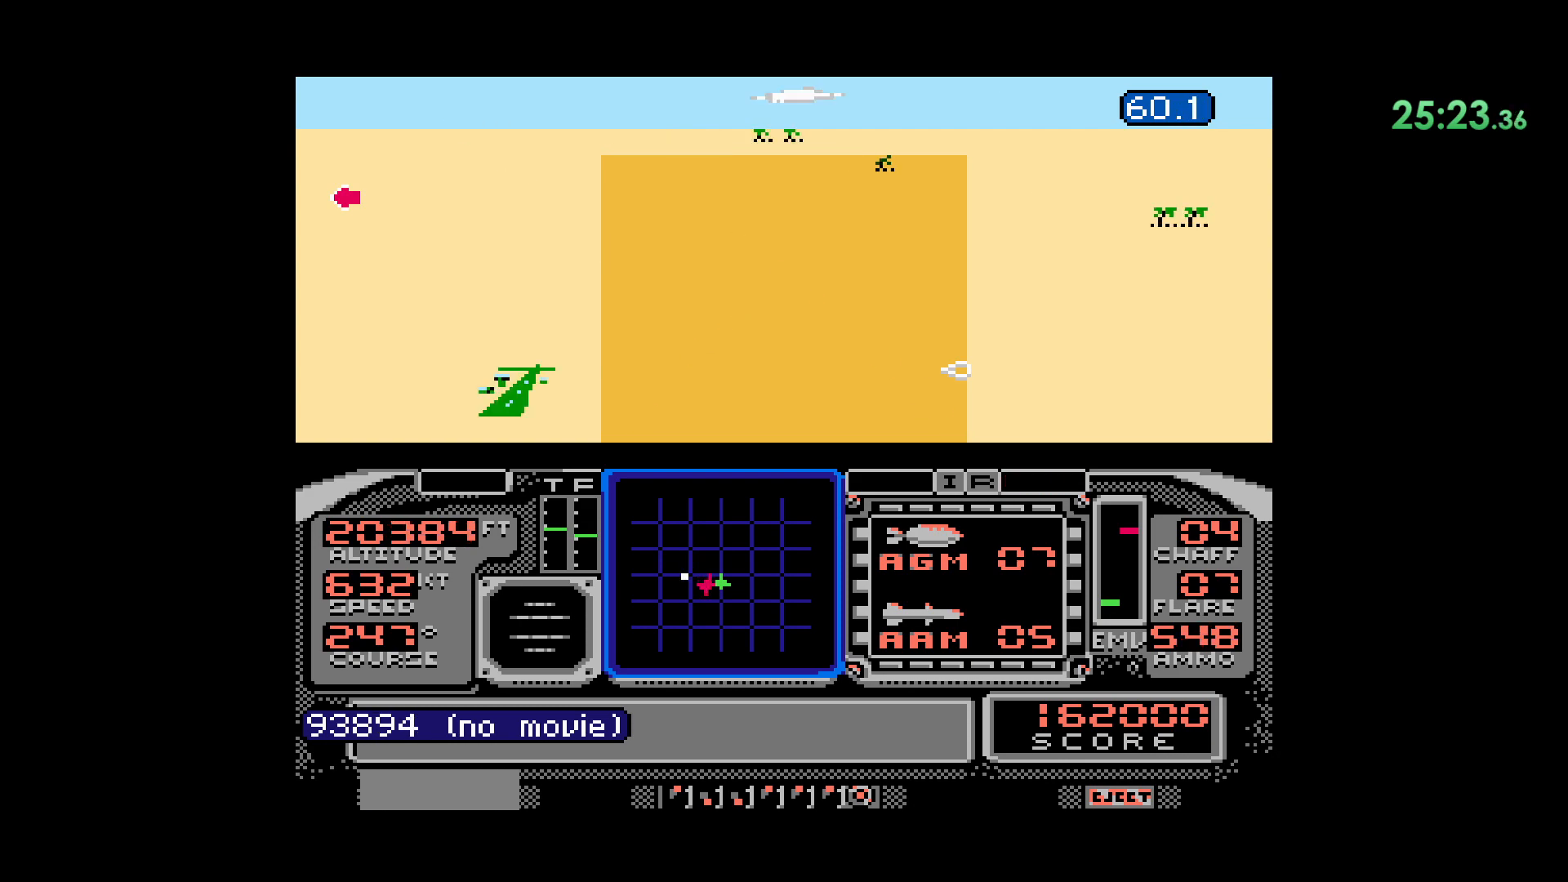
Gameplay with a controller (Nintendo layout); each line is a JSON object with the inputs held at the frame after it. "events" lists button and stick changes between this image and that frame as [ms after this image, input, new state], when the widget could be followed in between. Not read: L1 L3 R1 R3.
{"buttons": ["DPAD_DOWN"], "events": [[33, "DPAD_LEFT", "up"]]}
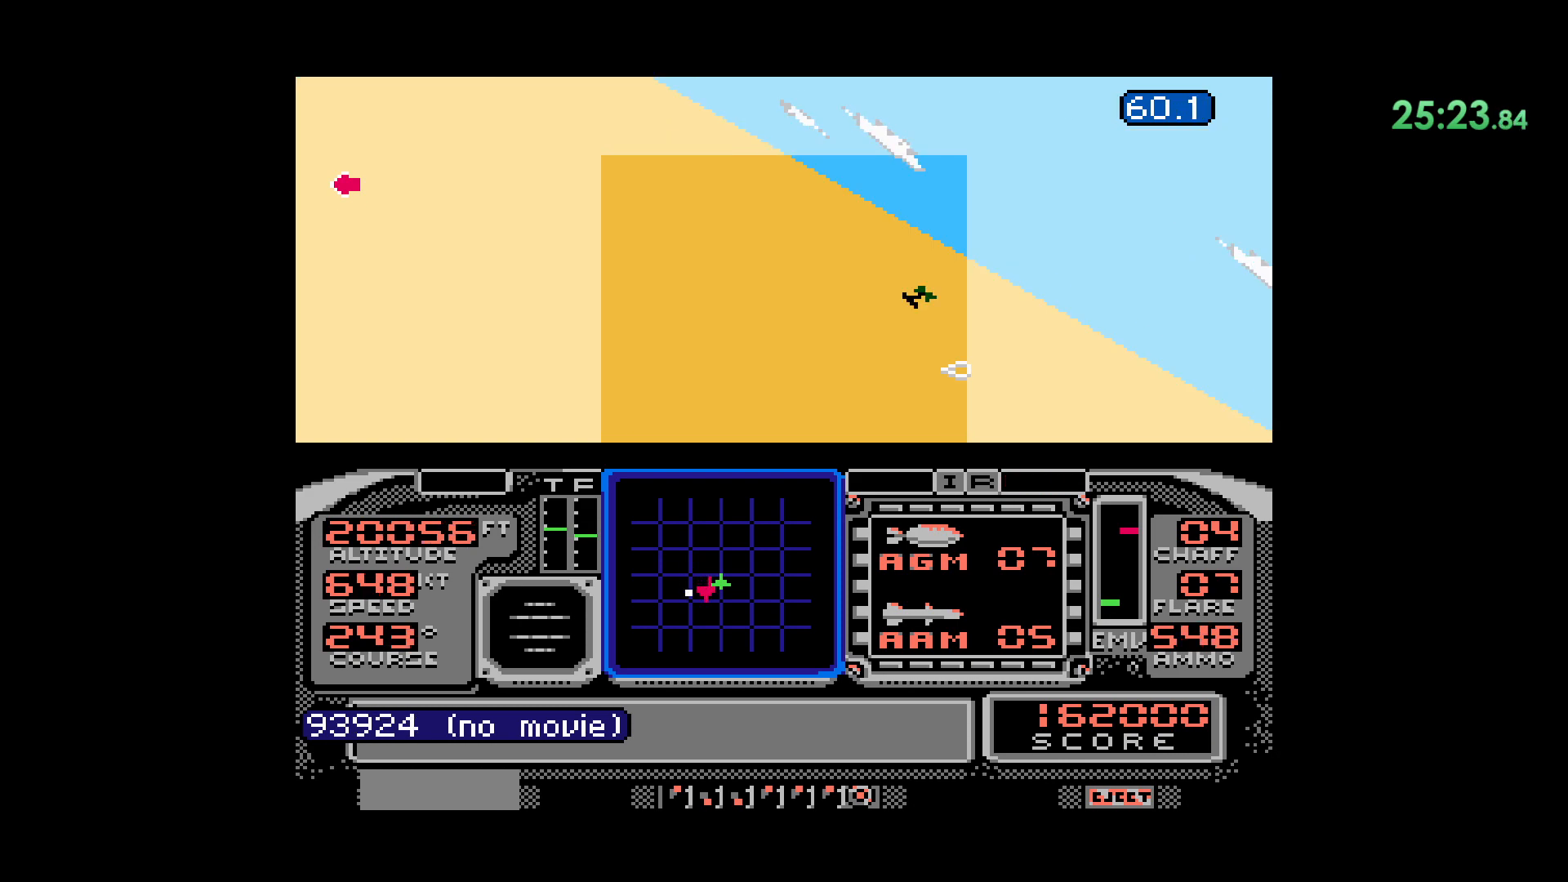
{"buttons": ["DPAD_LEFT"], "events": [[33, "DPAD_DOWN", "up"], [117, "DPAD_LEFT", "down"]]}
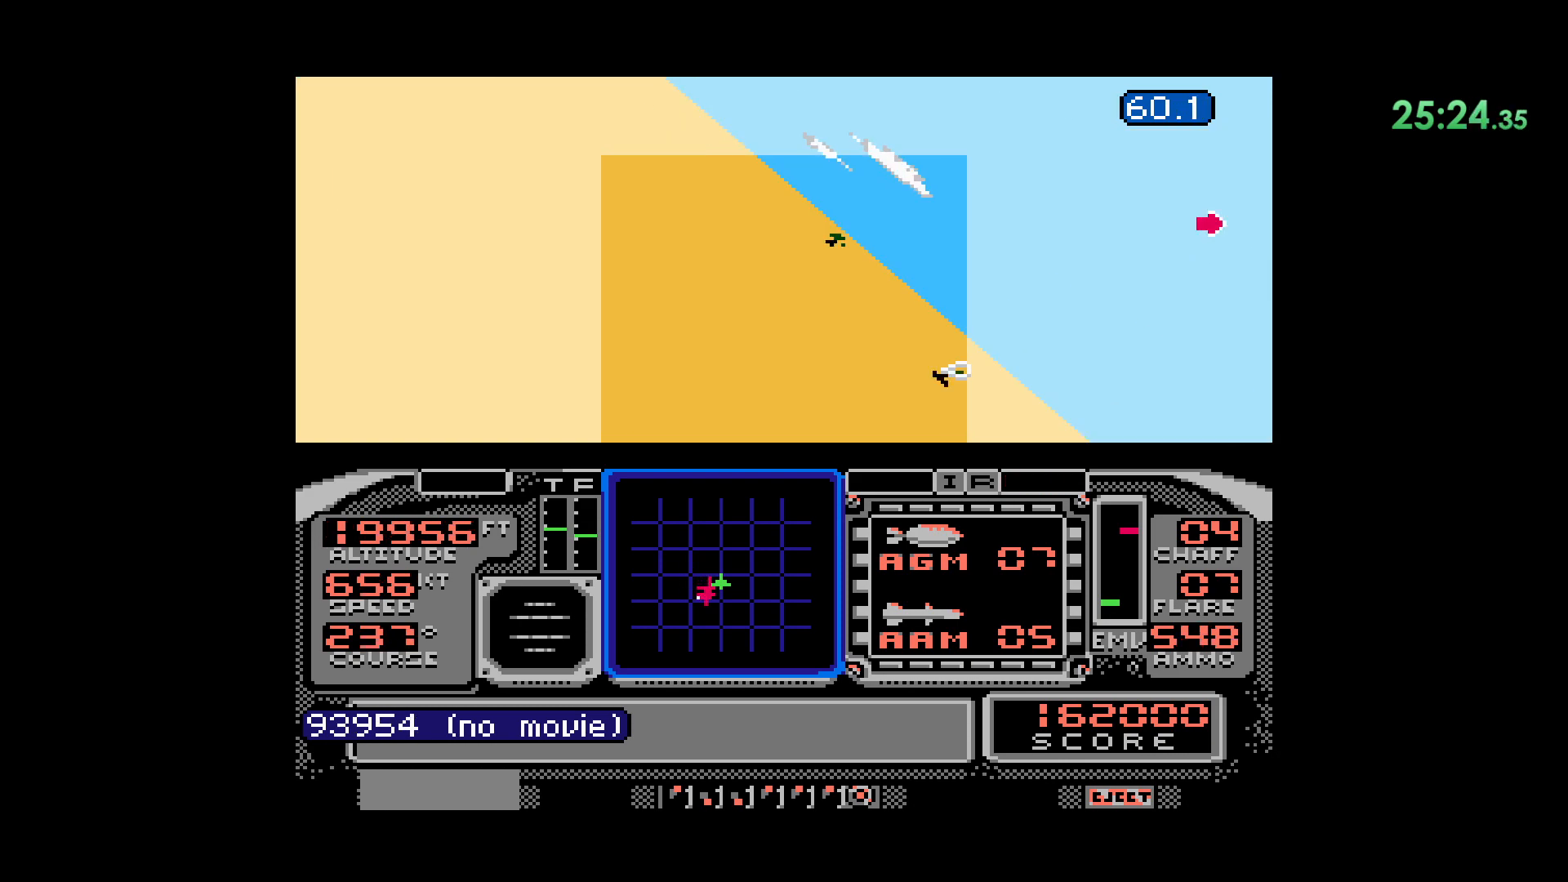
{"buttons": ["DPAD_LEFT"], "events": [[150, "DPAD_LEFT", "up"], [467, "DPAD_LEFT", "down"]]}
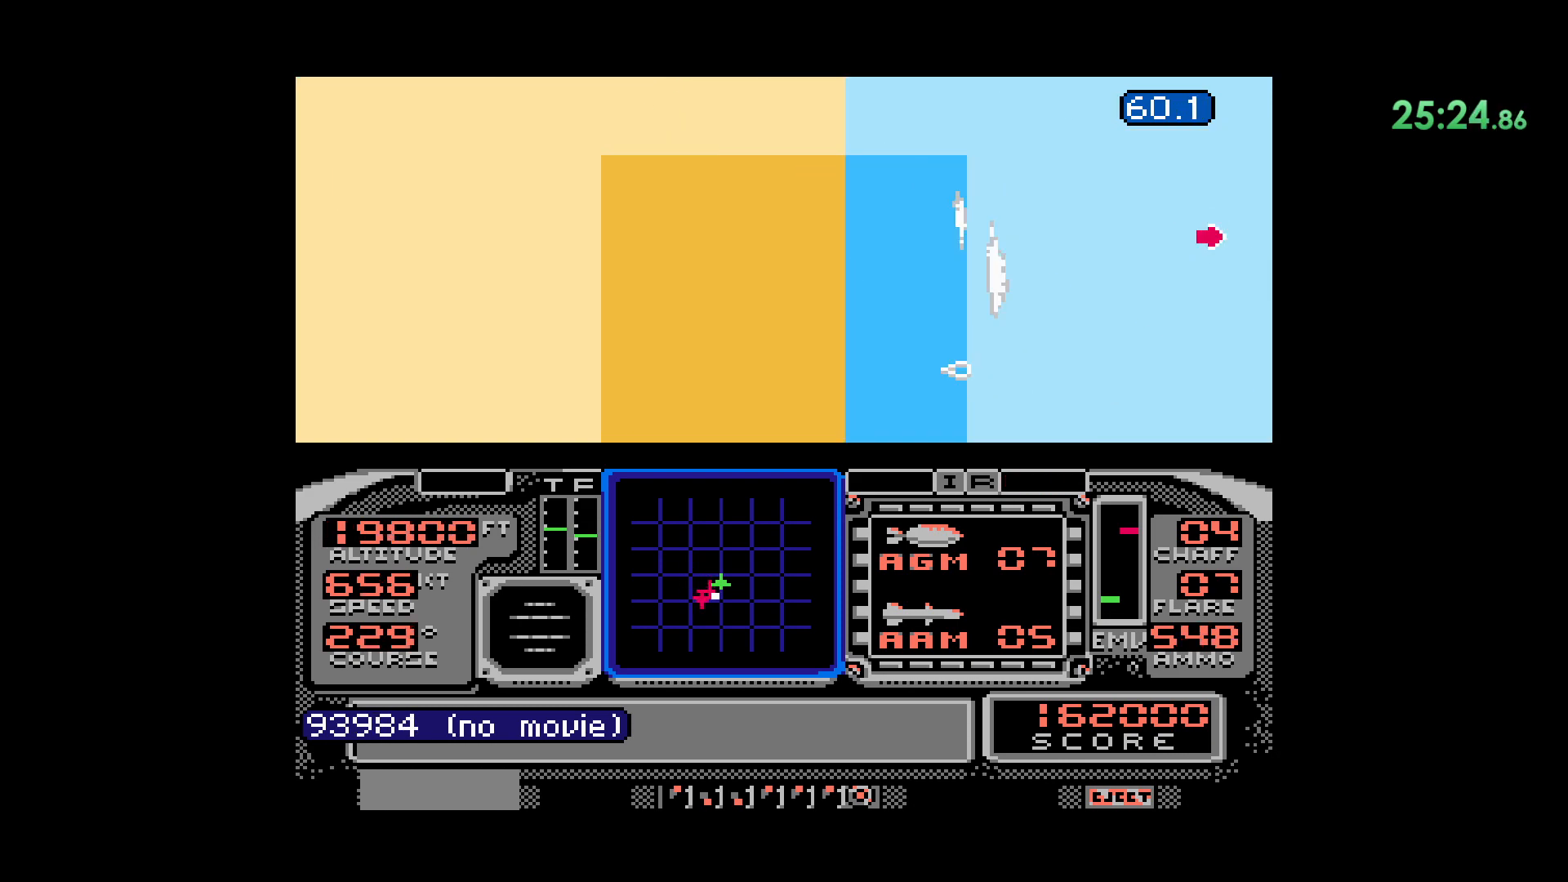
{"buttons": ["DPAD_DOWN"], "events": [[217, "DPAD_LEFT", "up"], [383, "DPAD_DOWN", "down"]]}
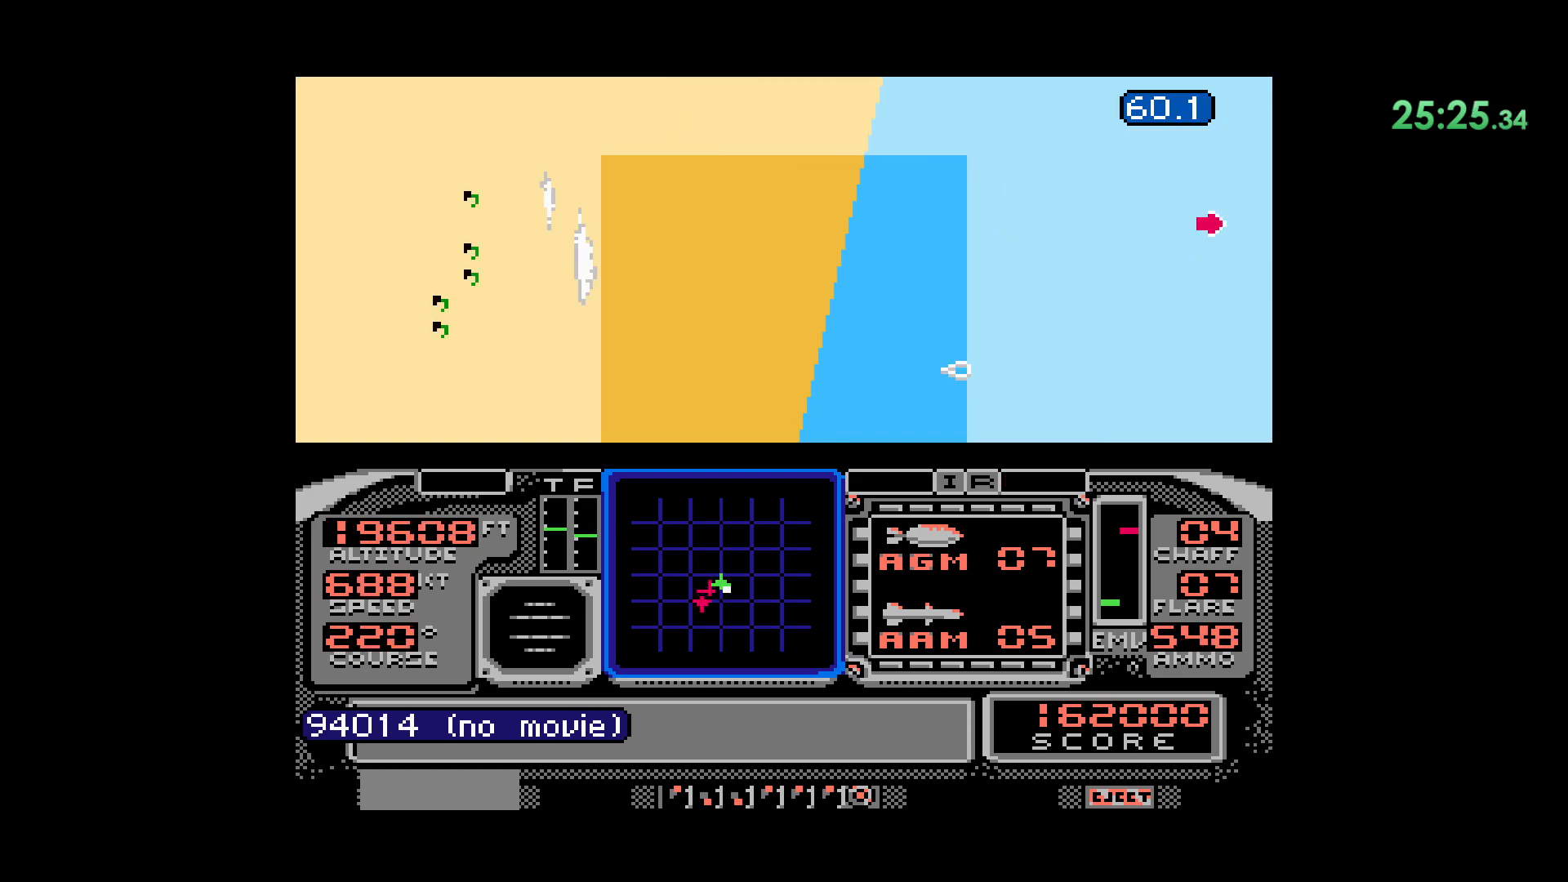
{"buttons": ["DPAD_RIGHT"], "events": [[383, "DPAD_DOWN", "up"], [500, "DPAD_RIGHT", "down"]]}
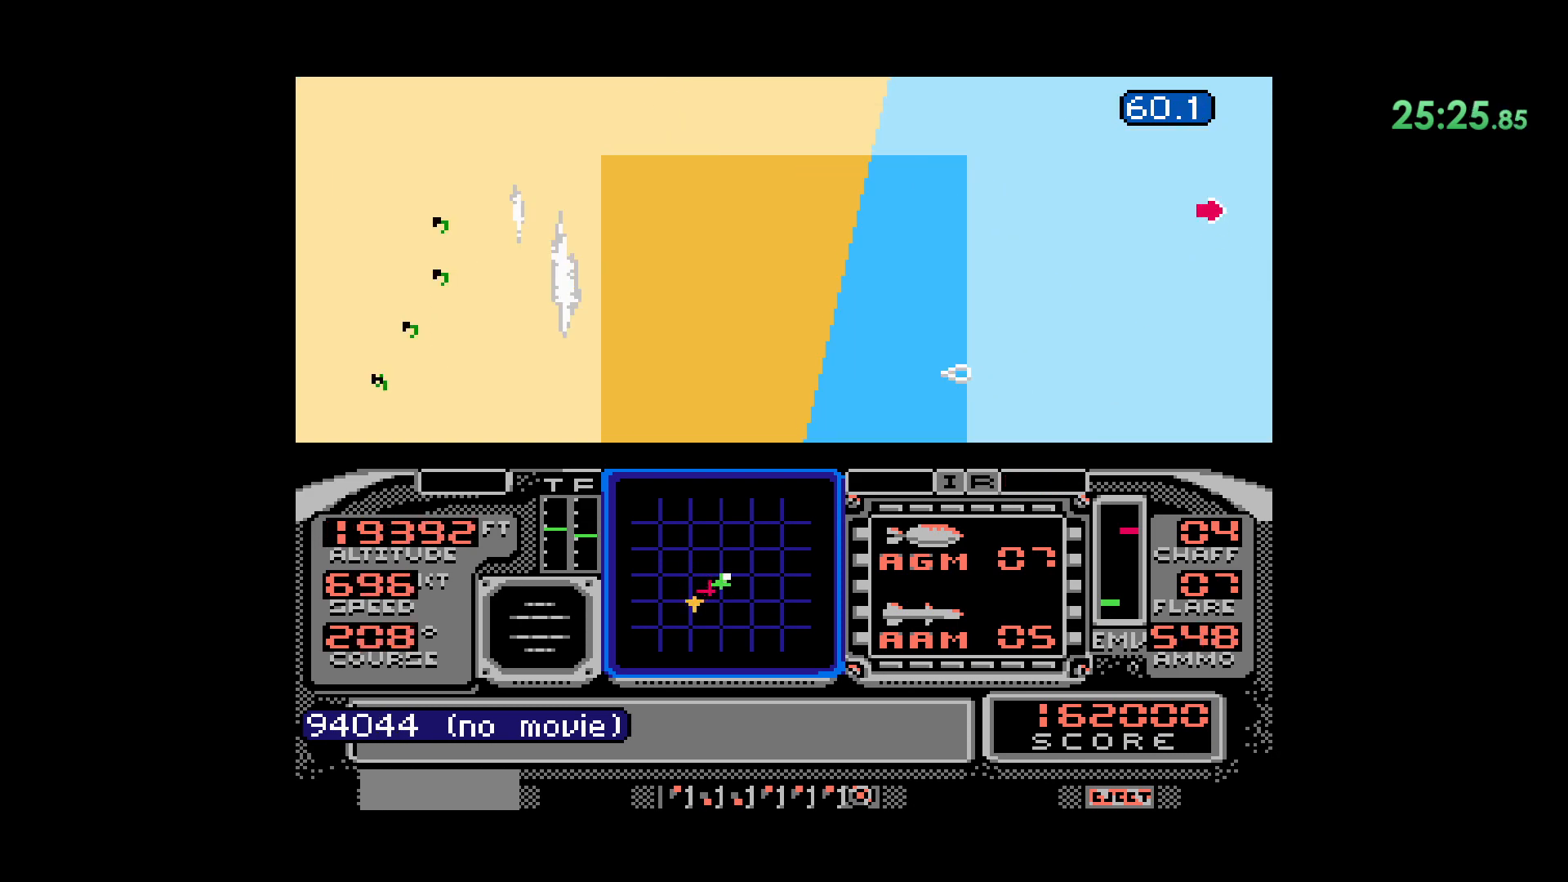
{"buttons": ["DPAD_DOWN"], "events": [[133, "DPAD_RIGHT", "up"], [267, "DPAD_DOWN", "down"]]}
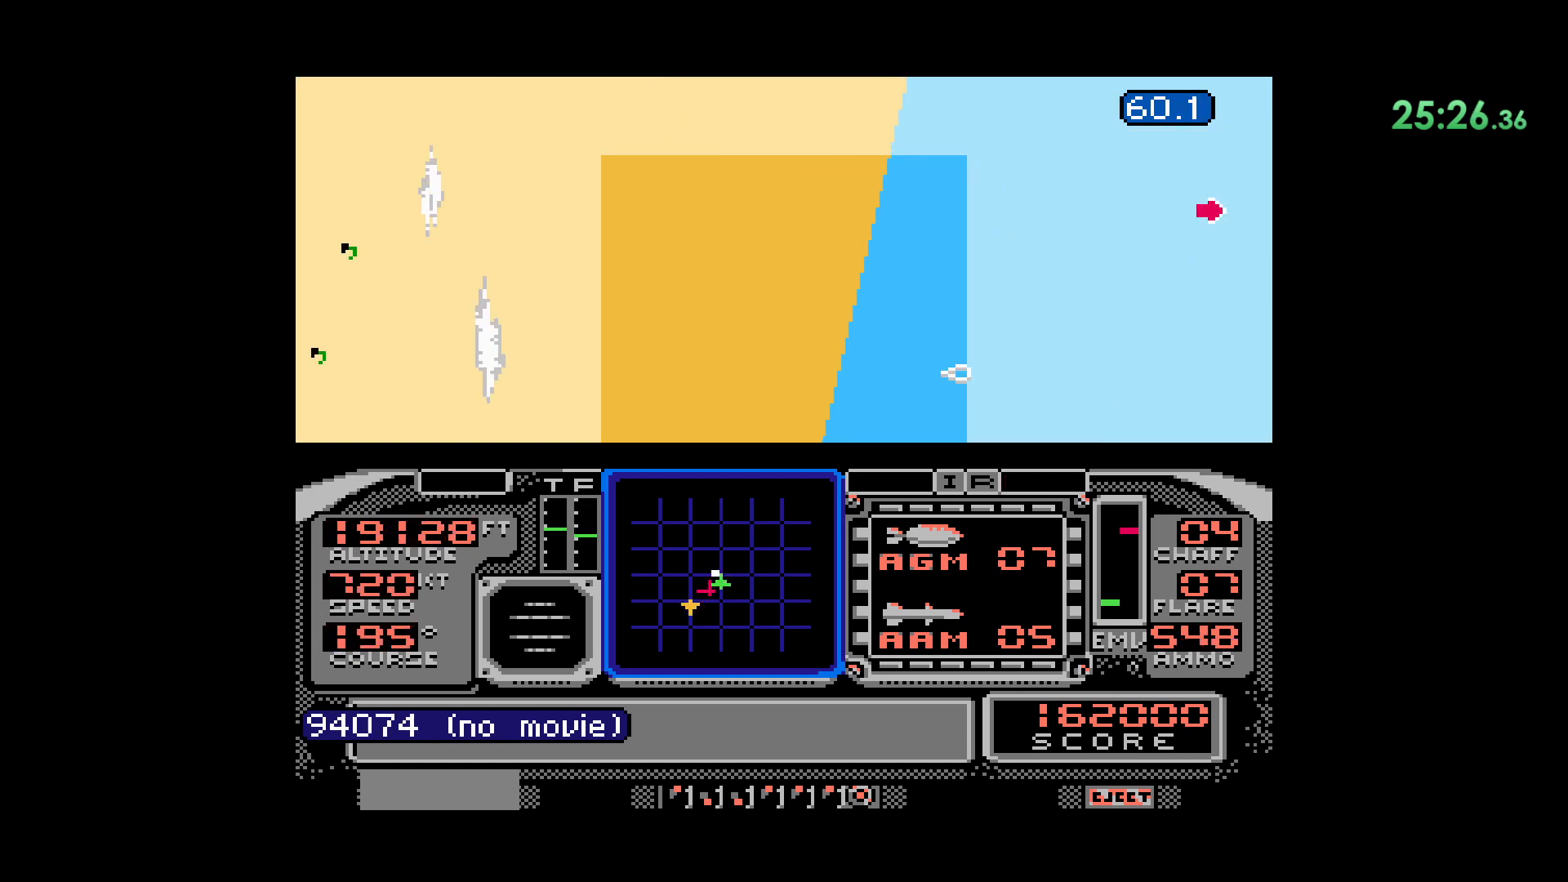
{"buttons": ["DPAD_DOWN"], "events": []}